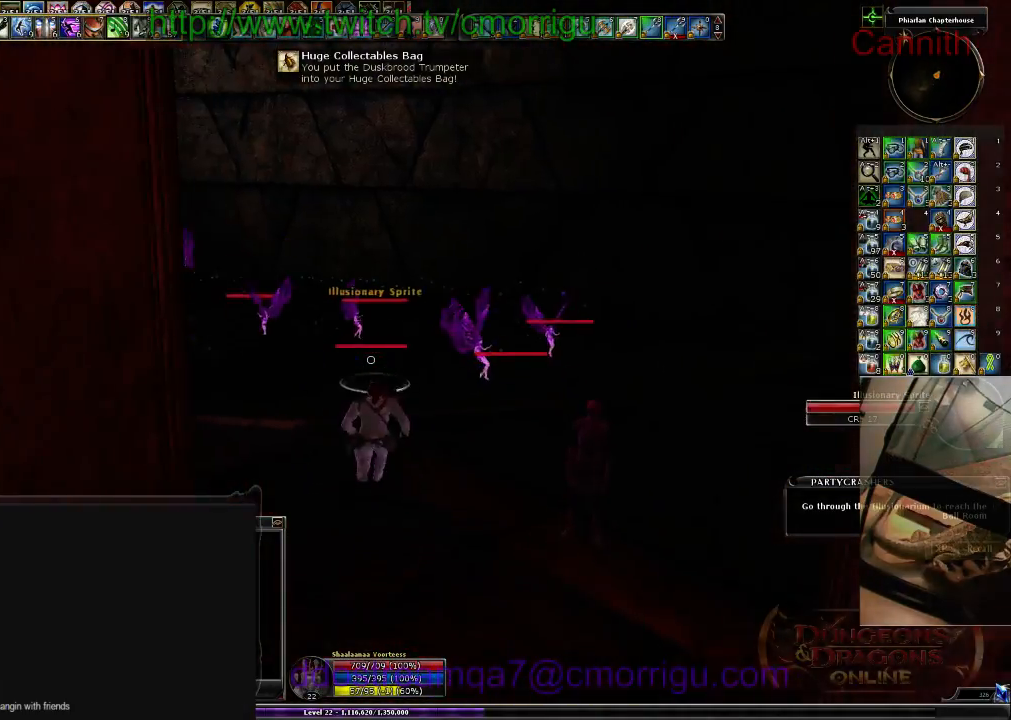
Gameplay with keyboard; each line is a JSON object with the keys held at the frame after it. "events" lists presses ("down") and releases ("up") of ".", "/", "0", "1", "2", "3", "4", "5", "6", "7", "8", "9", "a", "b", "backslash", "backspace", "c", "caps_lock", "comma", "ctrl_l", "ctrl_r", "d", "e", "equals", "escape", "f", "f1", "f10", "f11", "f12", "f2", "f3", "f4", "f5", "f6", "f7", "f8", "f9", "g", "h", "i", "j", "k", "l", "lbracket", "m", "minus", "n", "o", "p", "q", "quote", "r", "rbracket", "return", "s", "semicolon", "shift_l", "shift_r", "space", "t", "tab", "tilde", "u", "v", "w", "x", "y" and "z" between this image and that frame as [ms after this image, input, new state], when the widget could be followed in between. No other keys are recorded. Mouse input is not recorded.
{"keys": ["w"], "events": []}
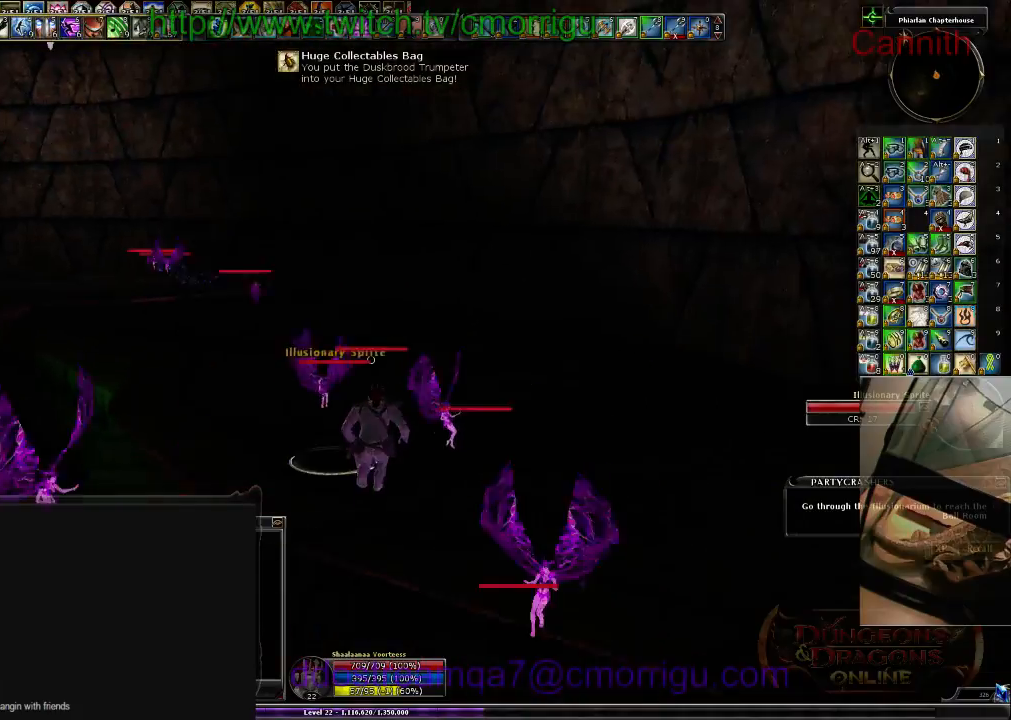
{"keys": ["w"], "events": []}
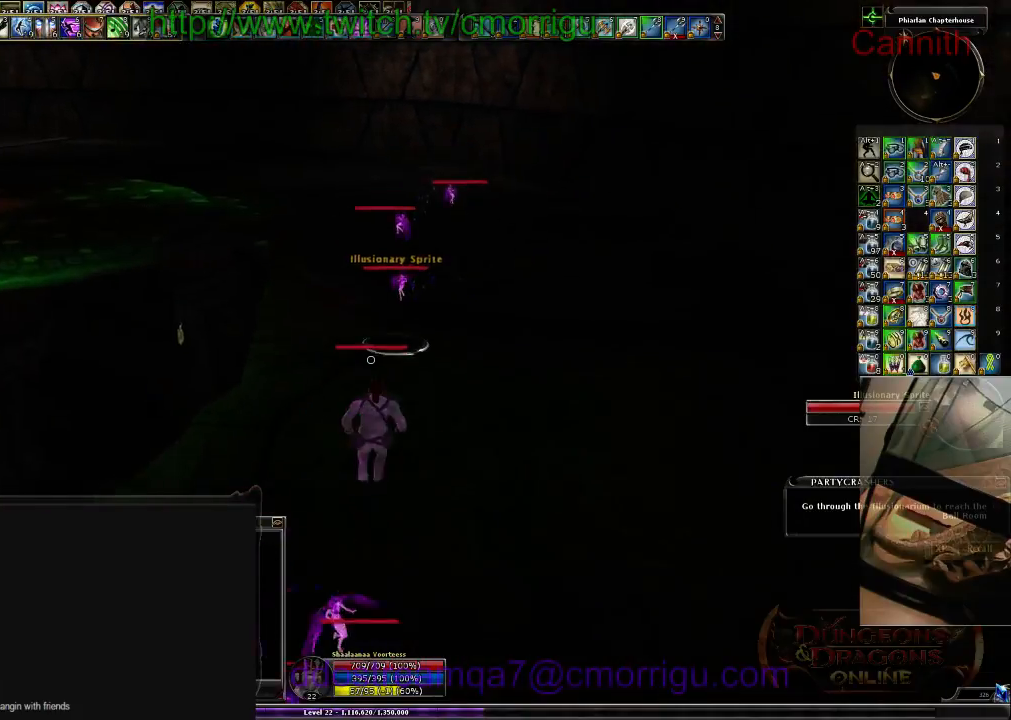
{"keys": ["w"], "events": []}
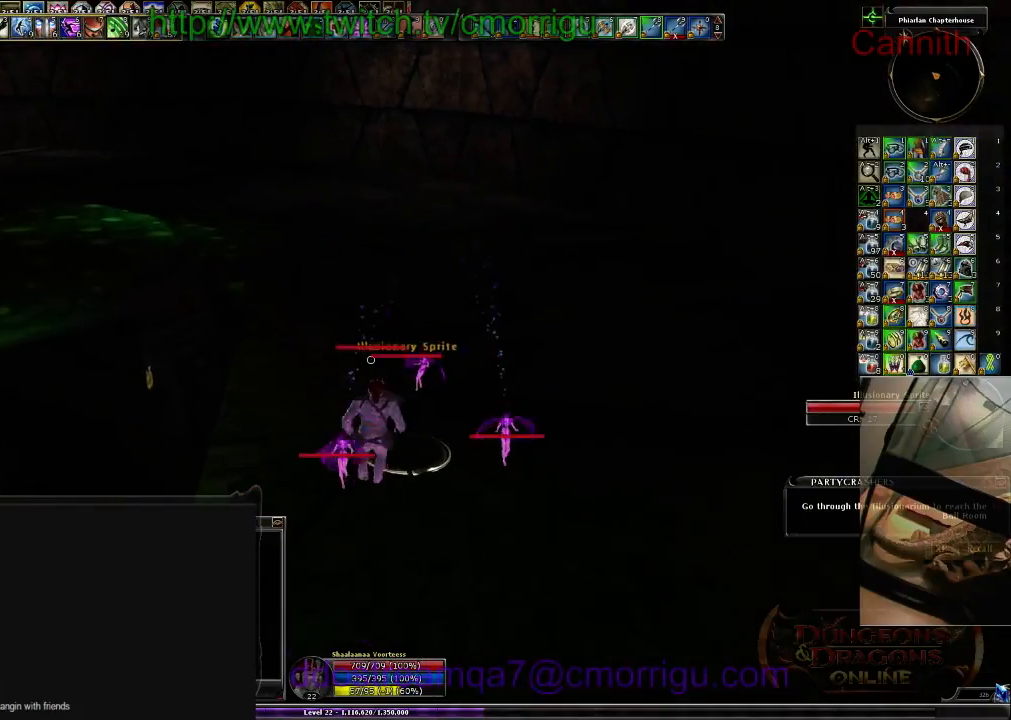
{"keys": ["w"], "events": []}
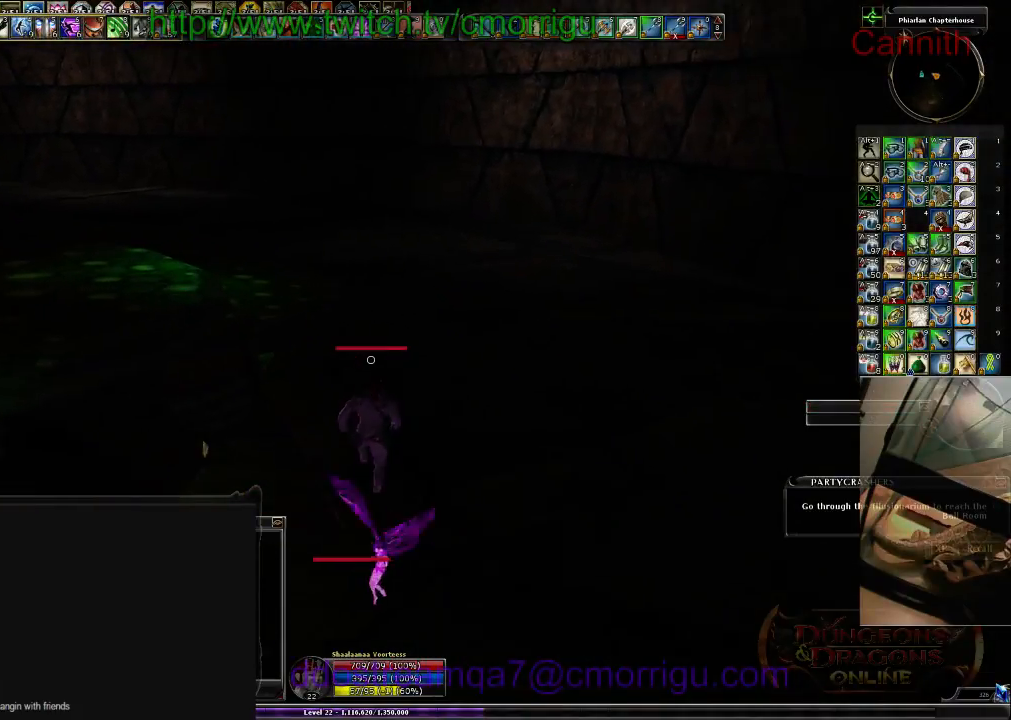
{"keys": ["w"], "events": [[300, "space", "down"], [466, "space", "up"]]}
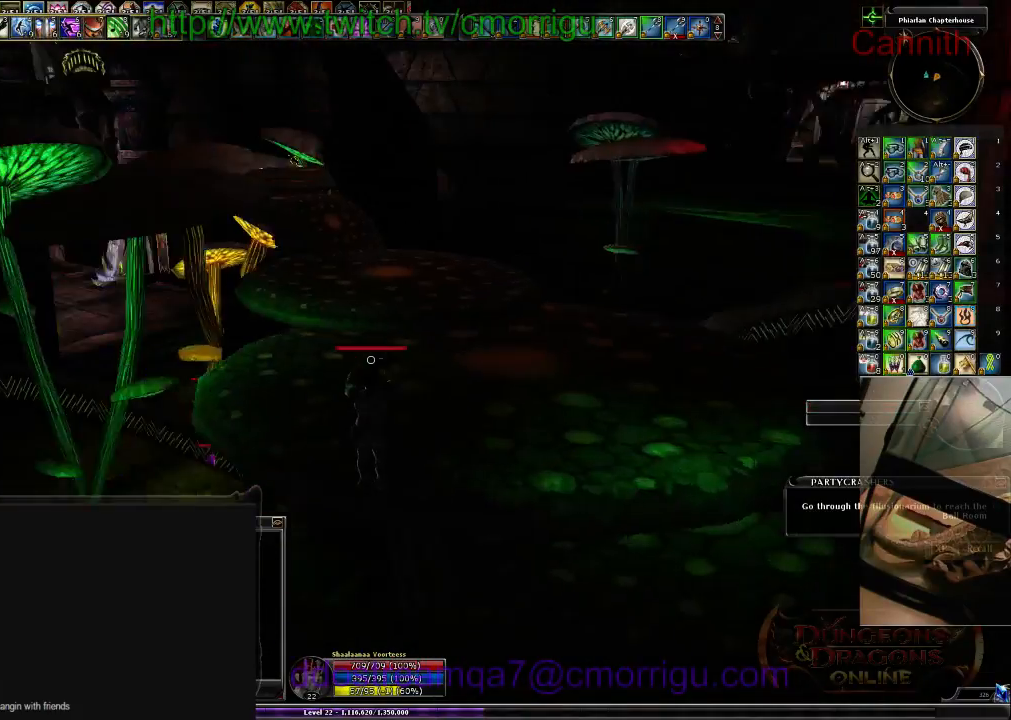
{"keys": ["w"], "events": []}
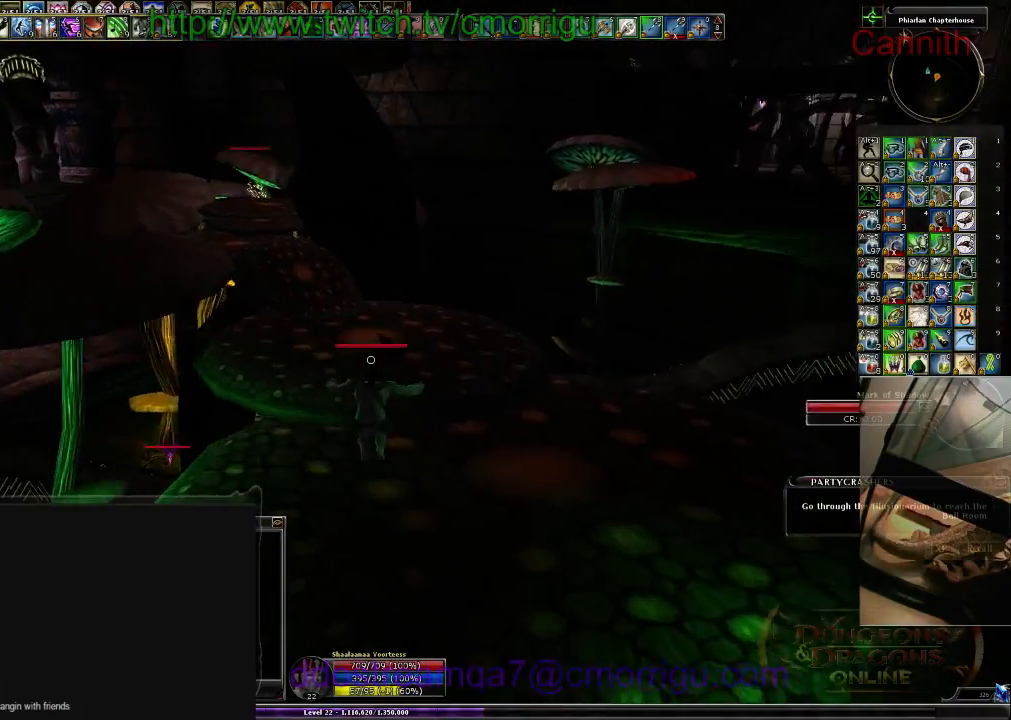
{"keys": ["w"], "events": []}
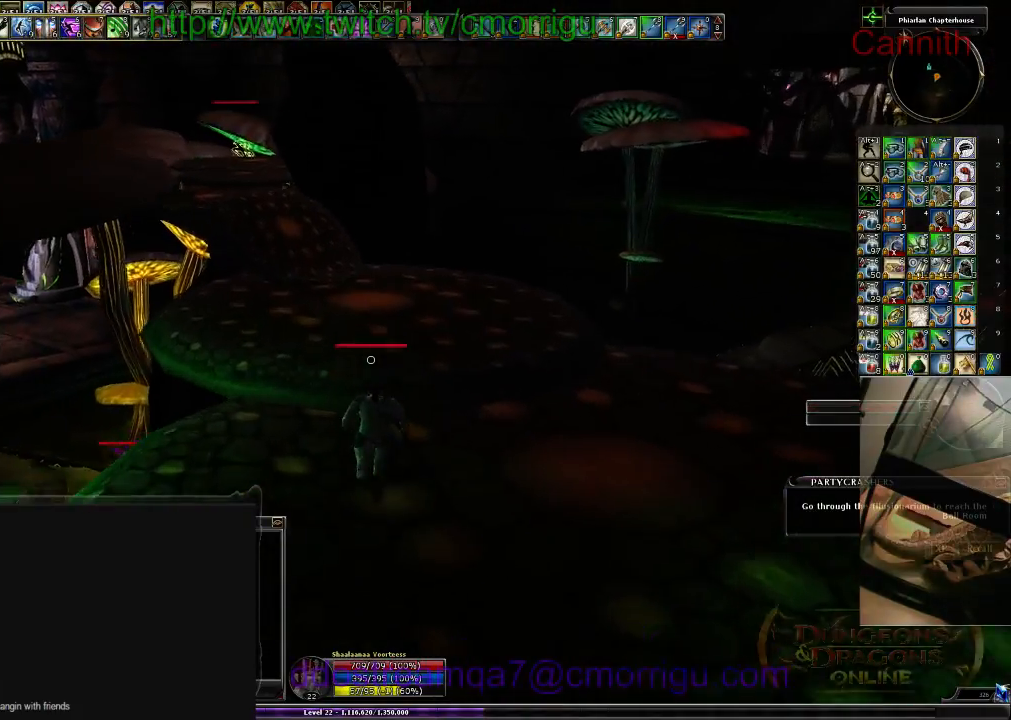
{"keys": ["w"], "events": []}
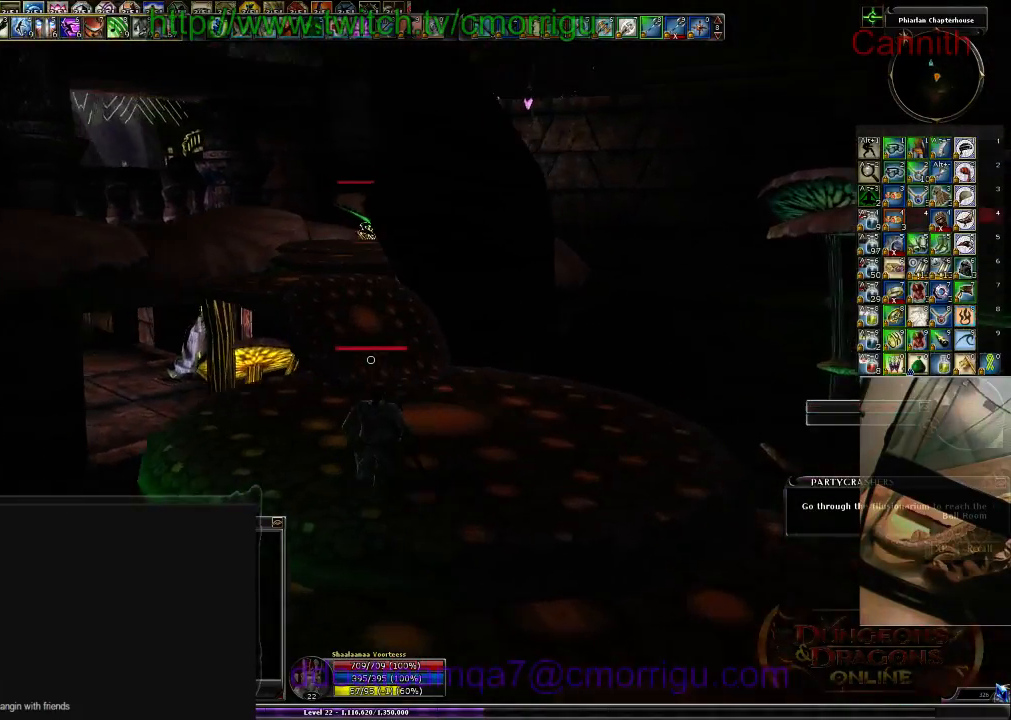
{"keys": ["w"], "events": []}
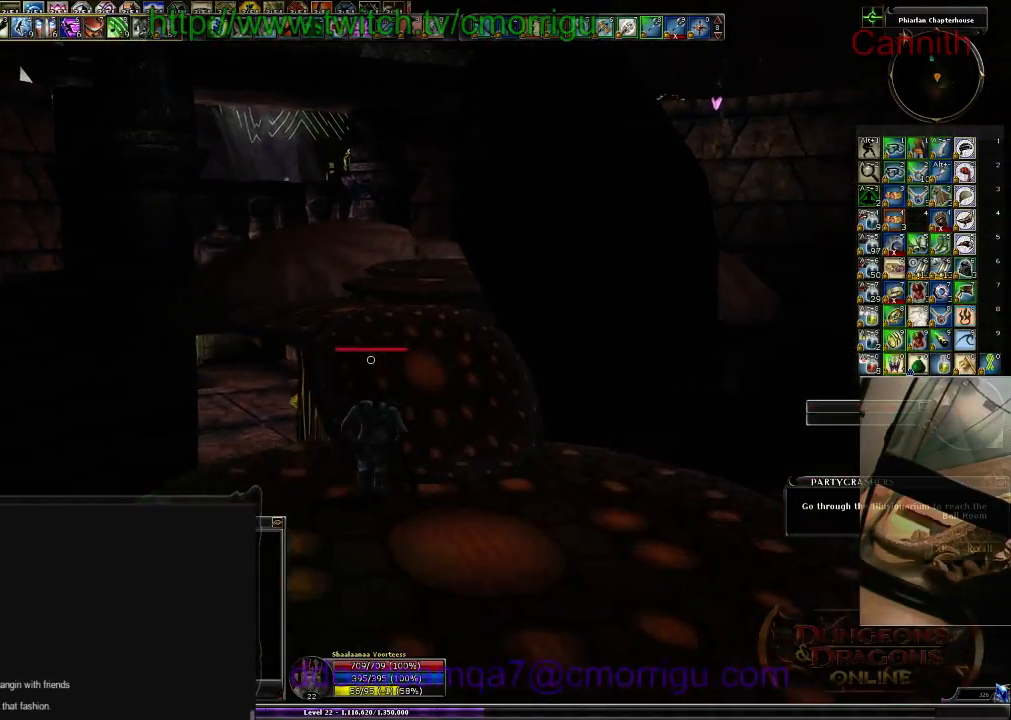
{"keys": ["w"], "events": []}
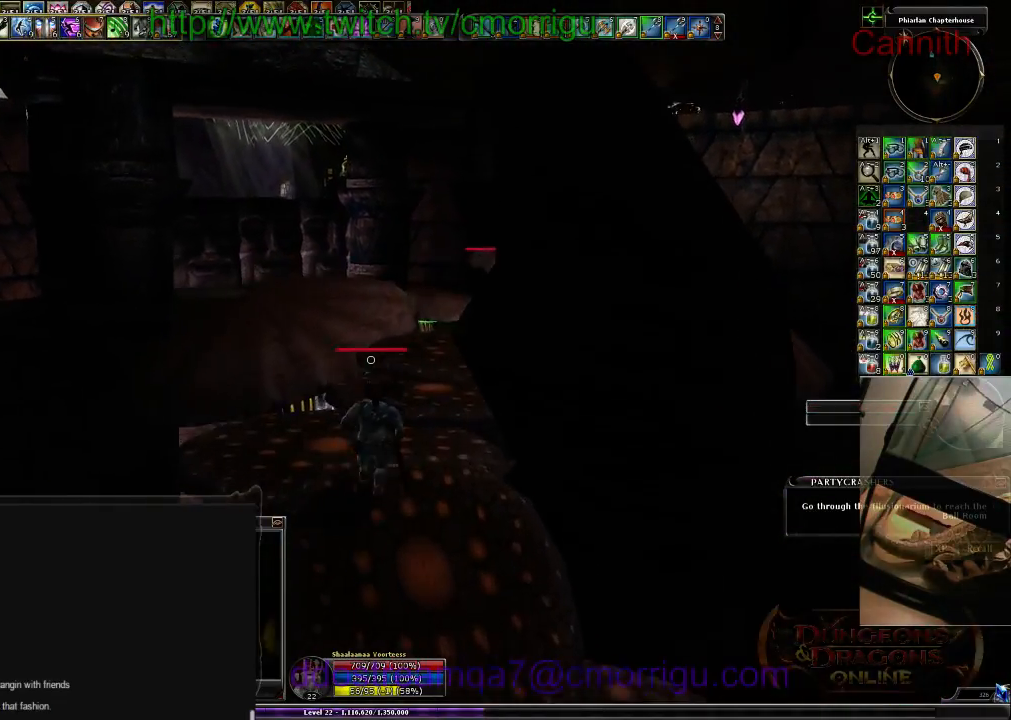
{"keys": ["w"], "events": []}
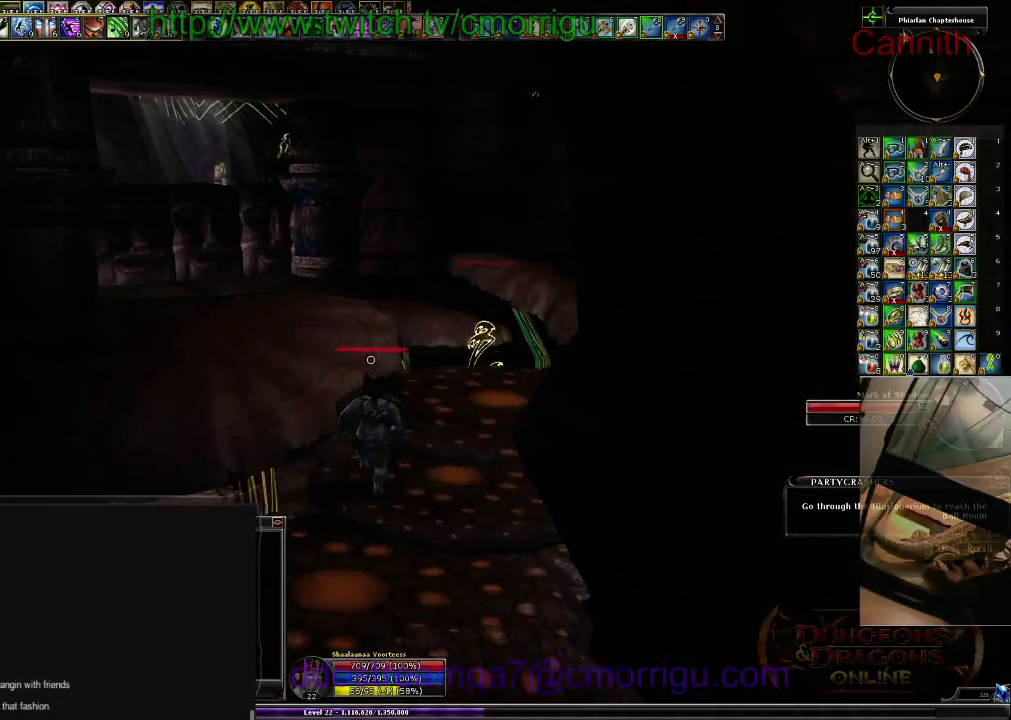
{"keys": ["w"], "events": []}
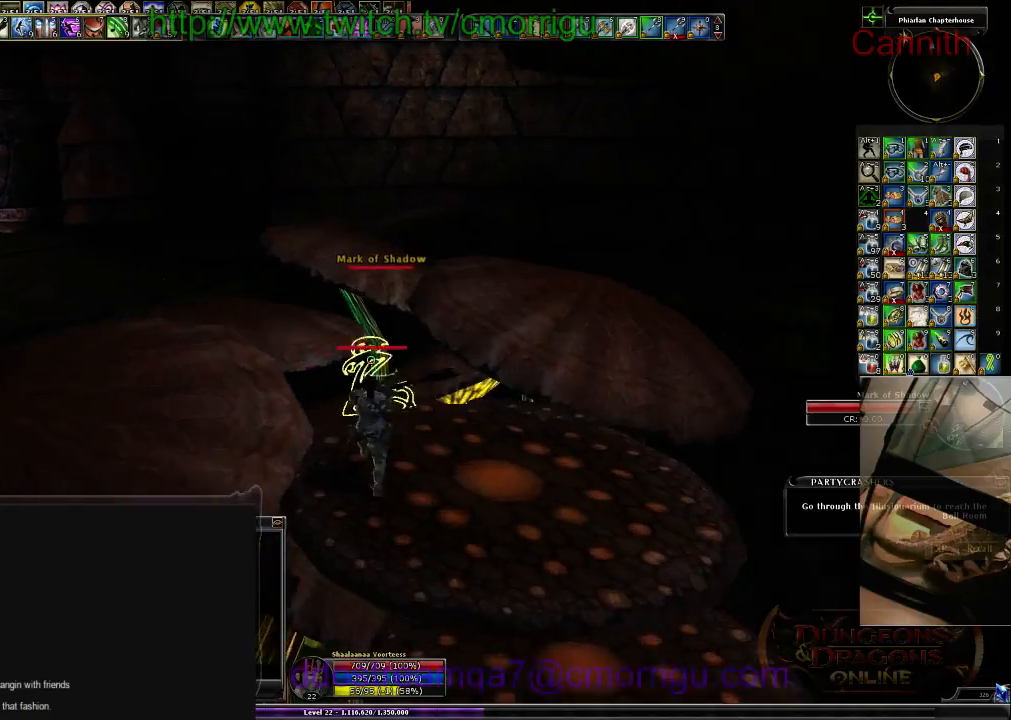
{"keys": ["a"], "events": [[300, "w", "up"], [500, "a", "down"]]}
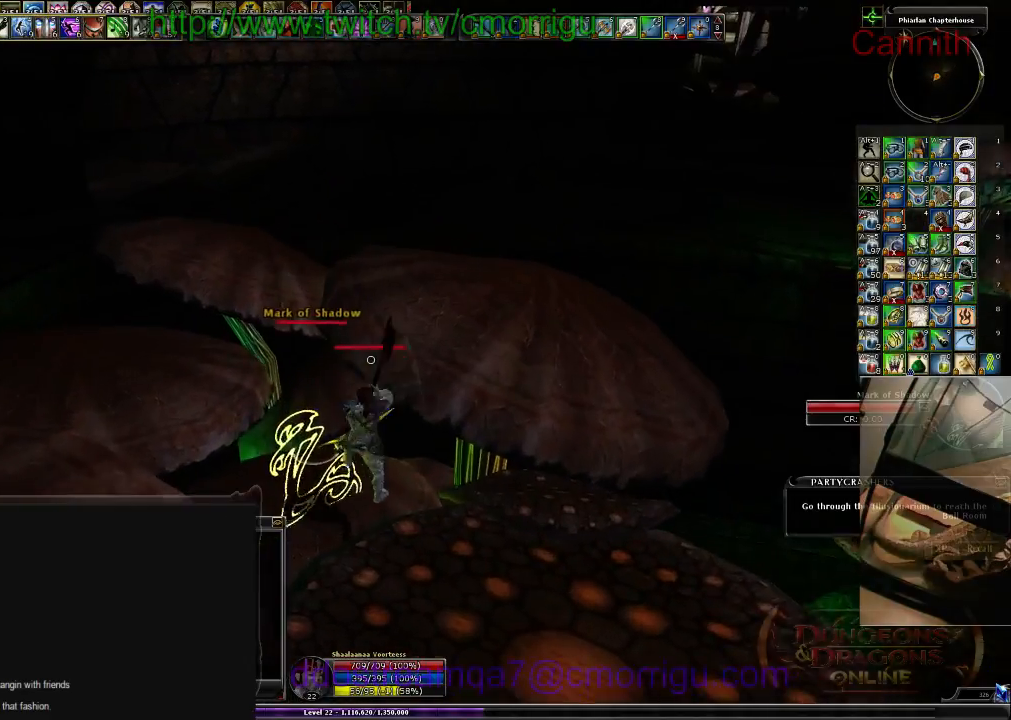
{"keys": [], "events": [[266, "a", "up"]]}
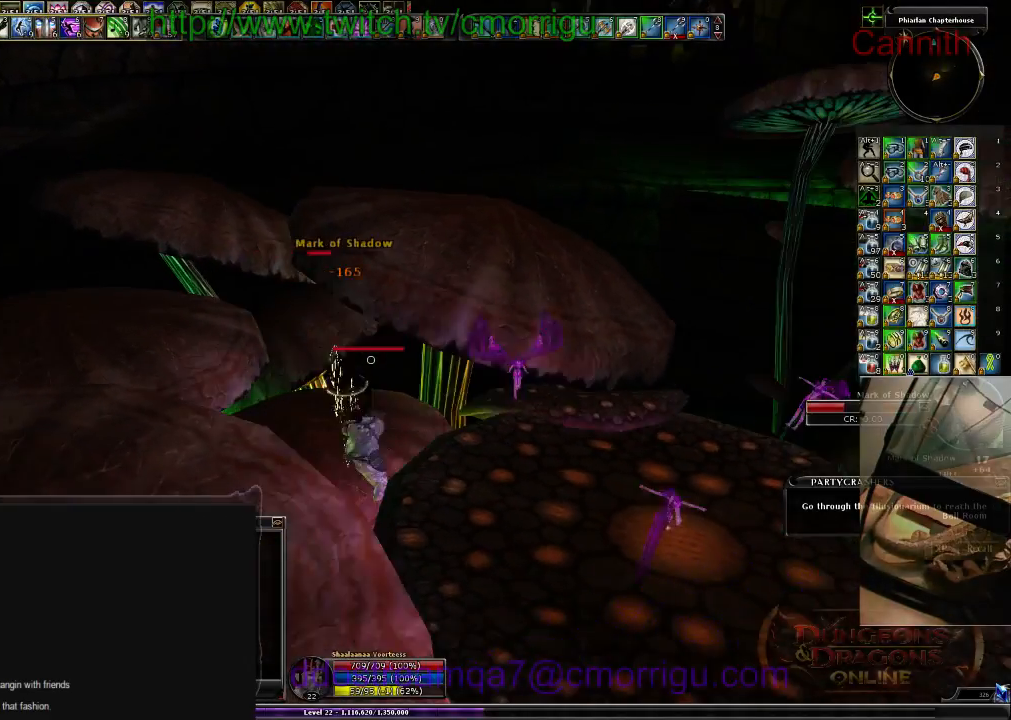
{"keys": [], "events": []}
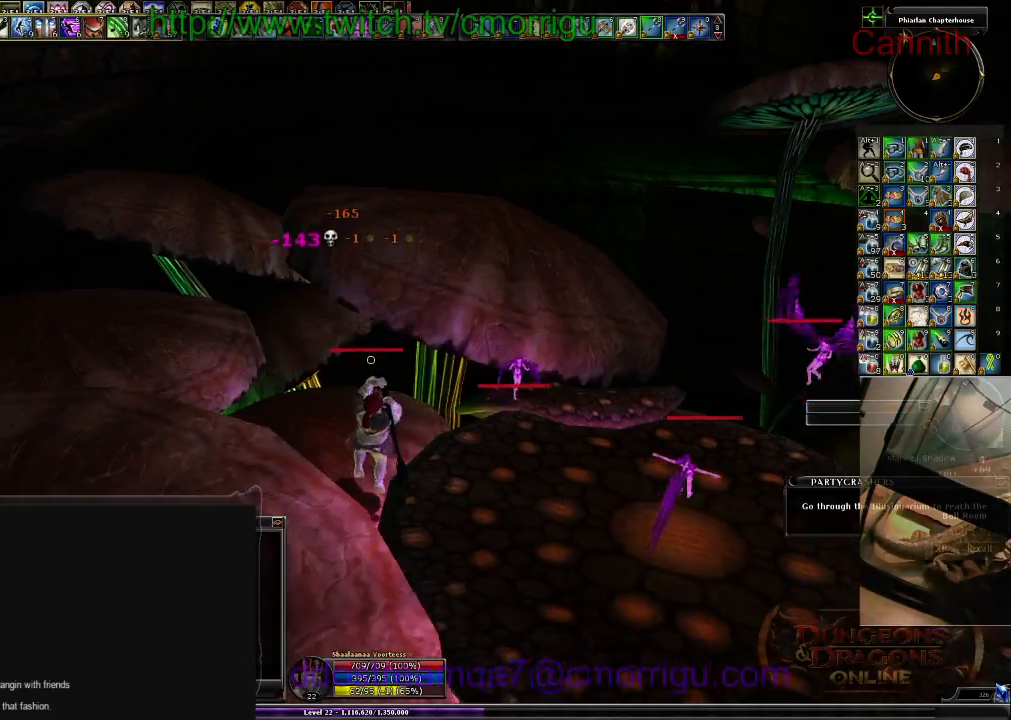
{"keys": ["w"], "events": [[33, "w", "down"], [233, "space", "down"], [466, "space", "up"]]}
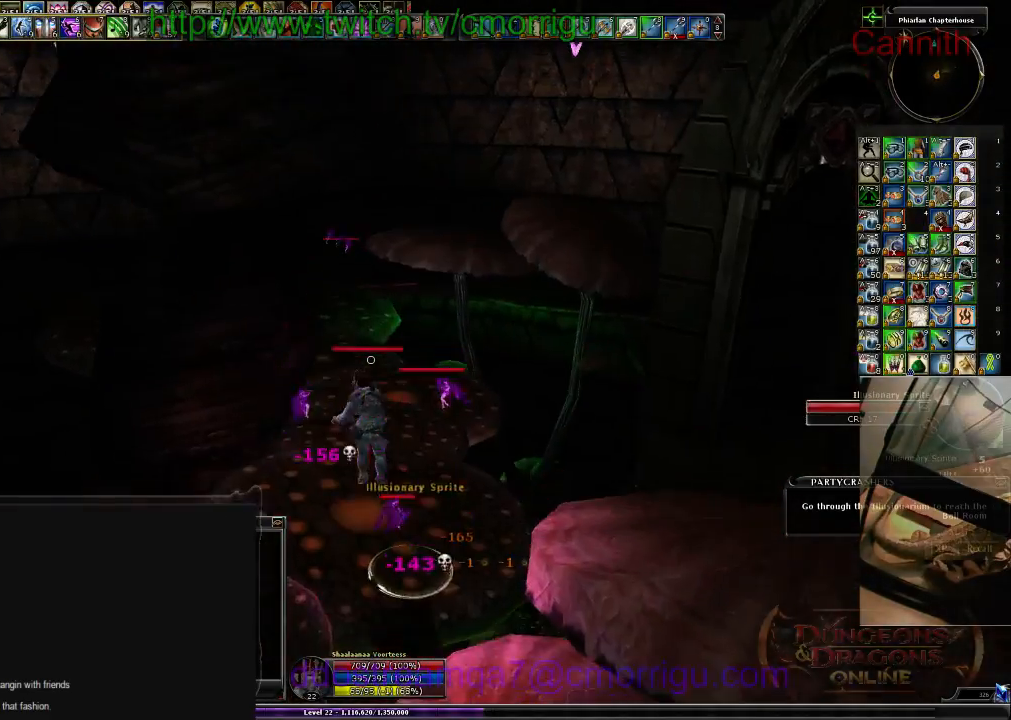
{"keys": ["w"], "events": []}
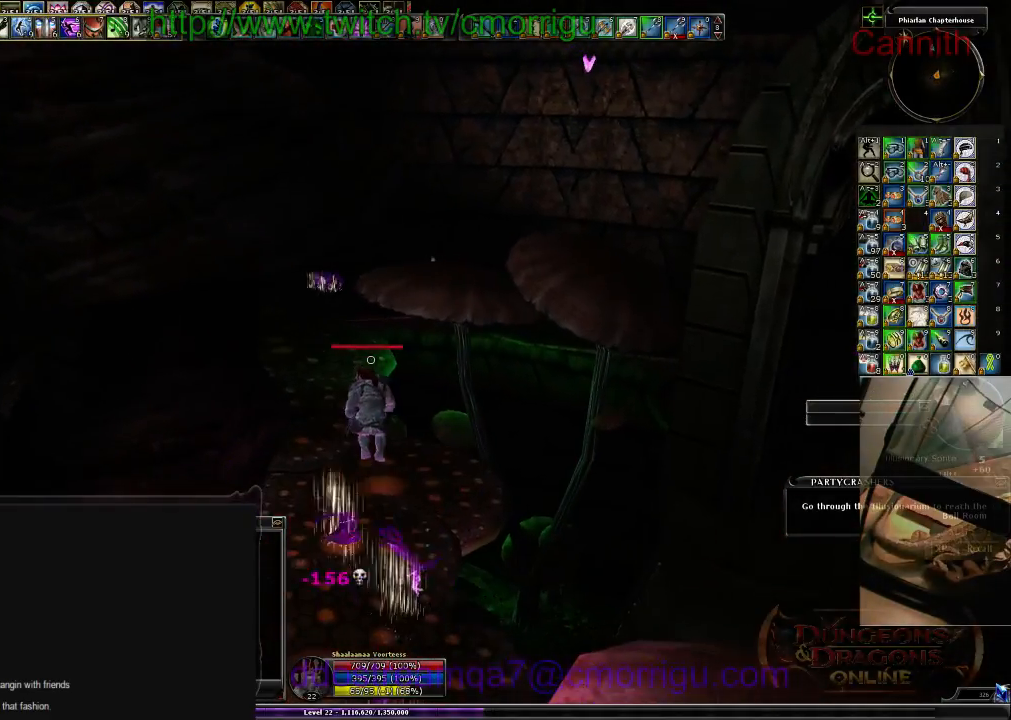
{"keys": ["w"], "events": []}
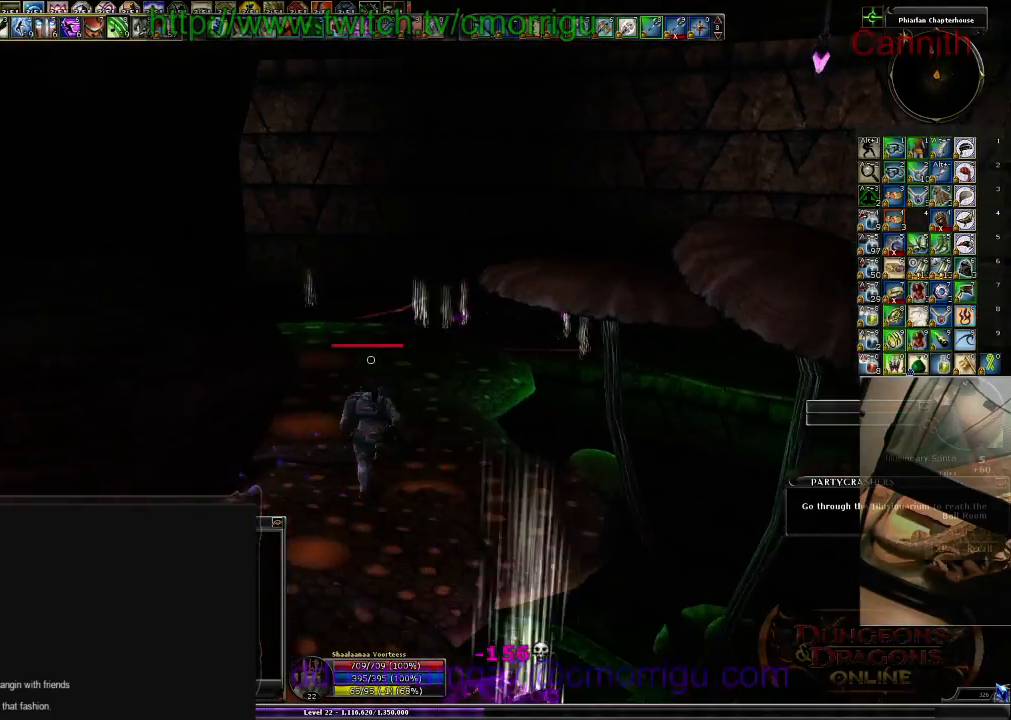
{"keys": ["w"], "events": []}
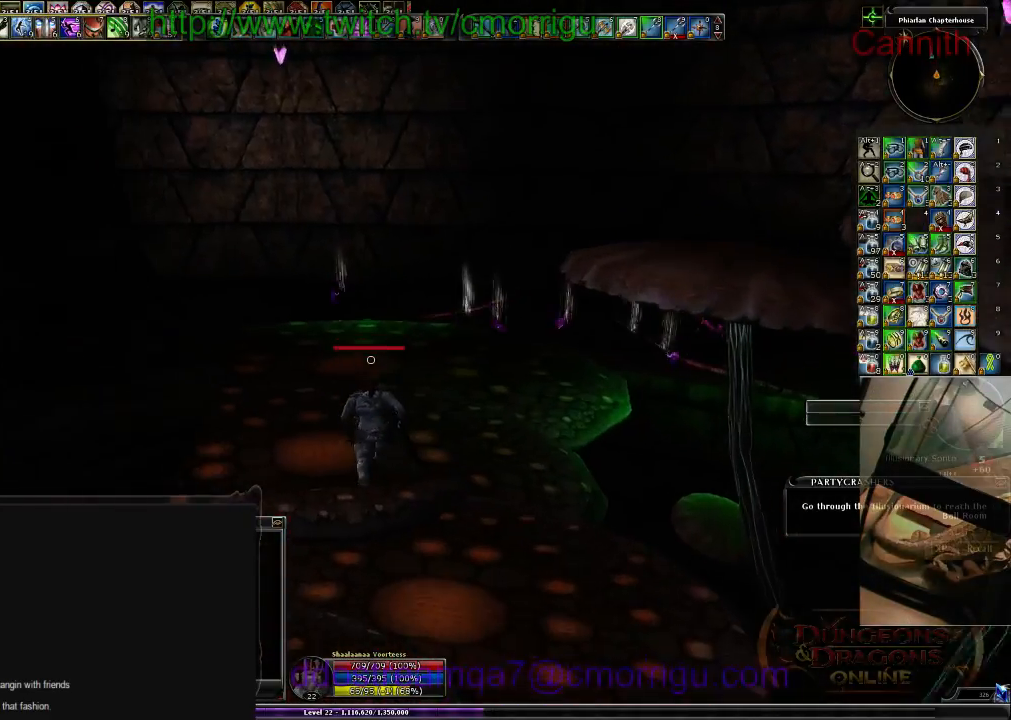
{"keys": ["w"], "events": []}
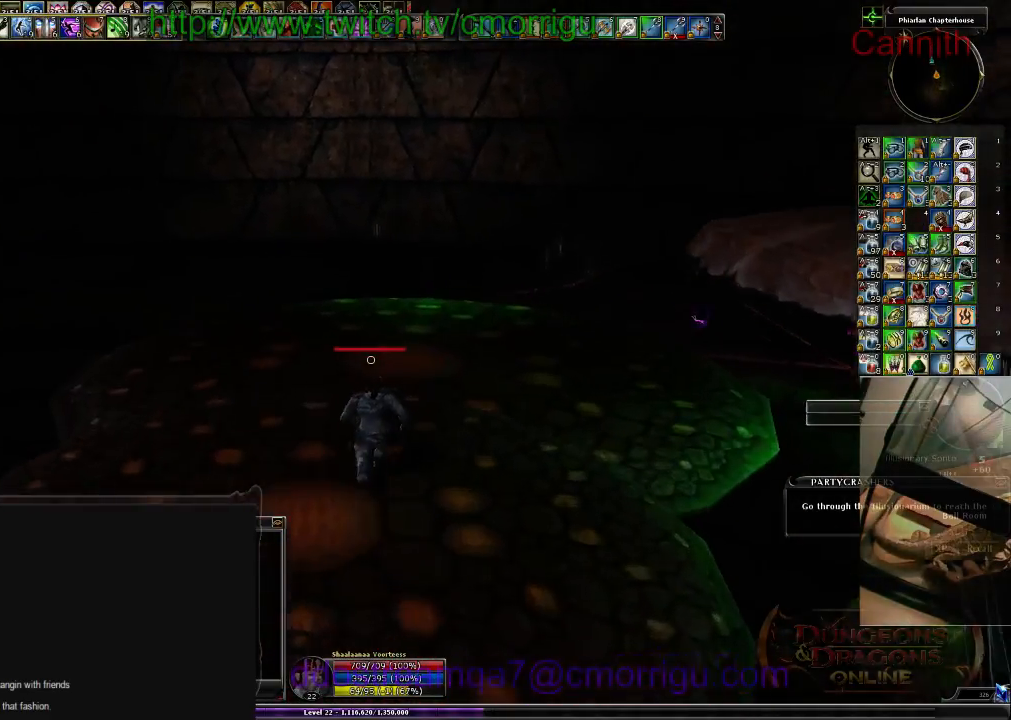
{"keys": ["w"], "events": []}
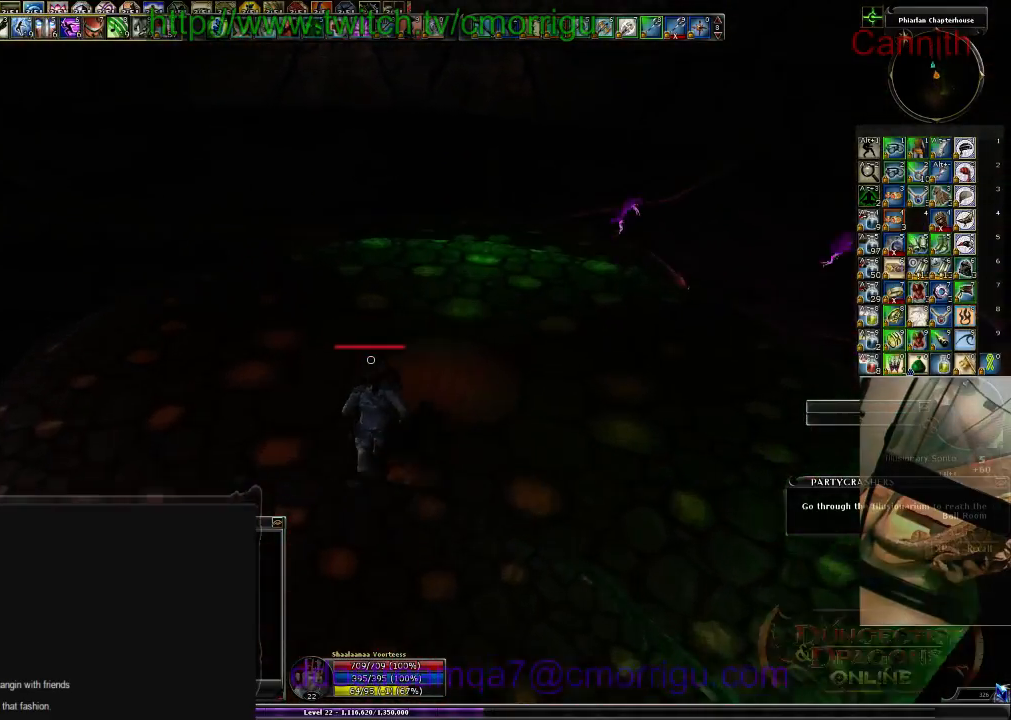
{"keys": ["w"], "events": []}
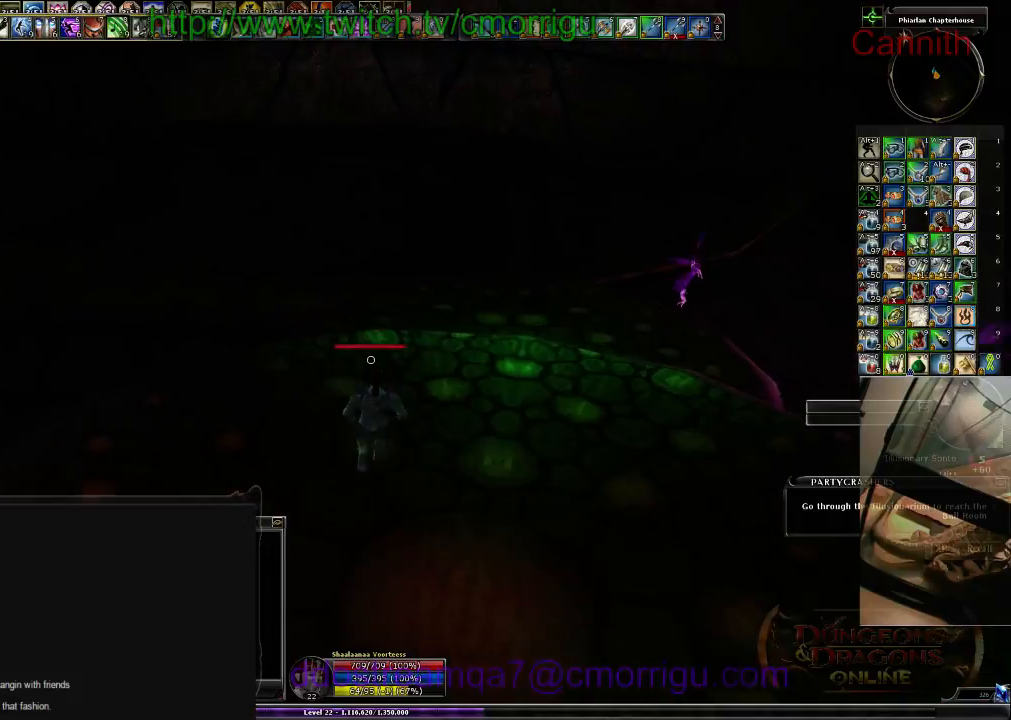
{"keys": ["w"], "events": [[266, "space", "down"], [433, "space", "up"]]}
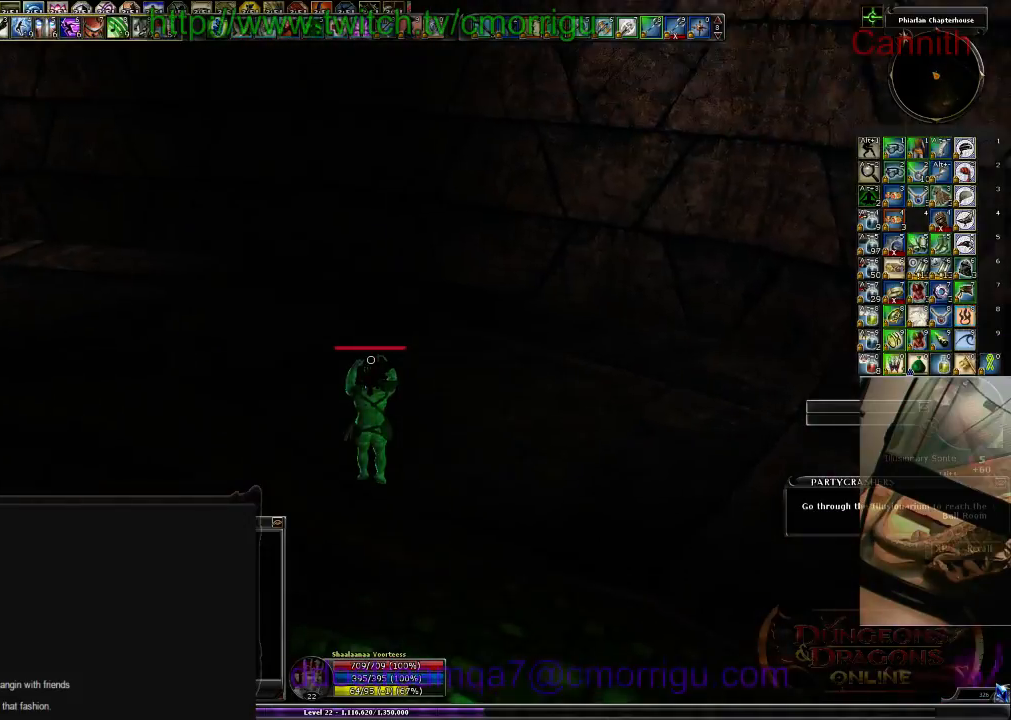
{"keys": ["w"], "events": []}
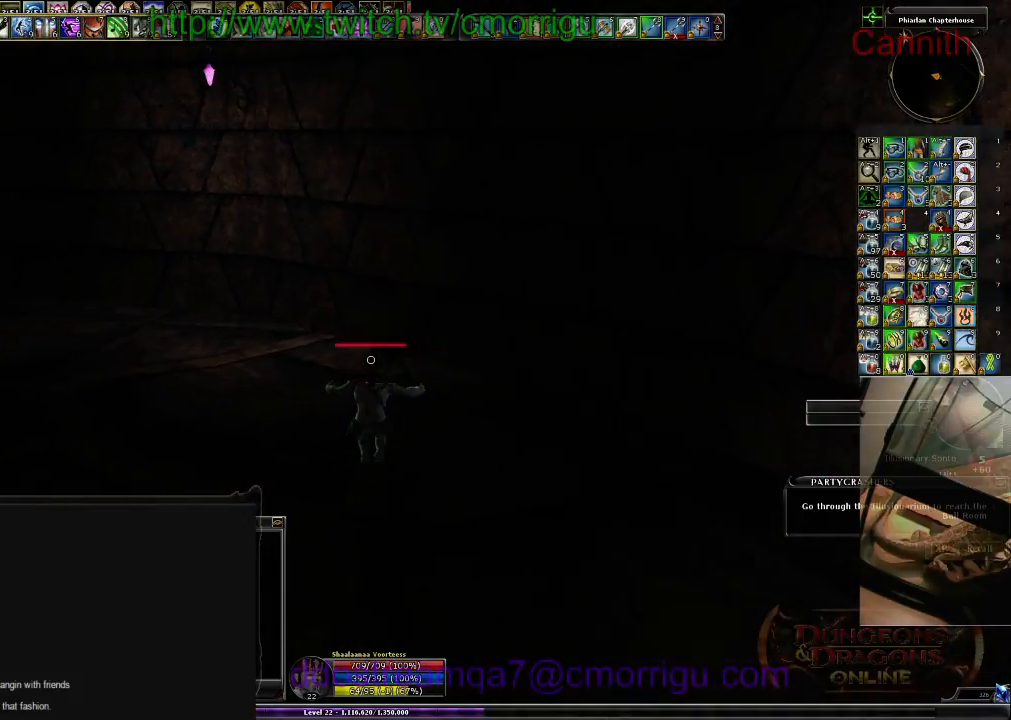
{"keys": ["w"], "events": []}
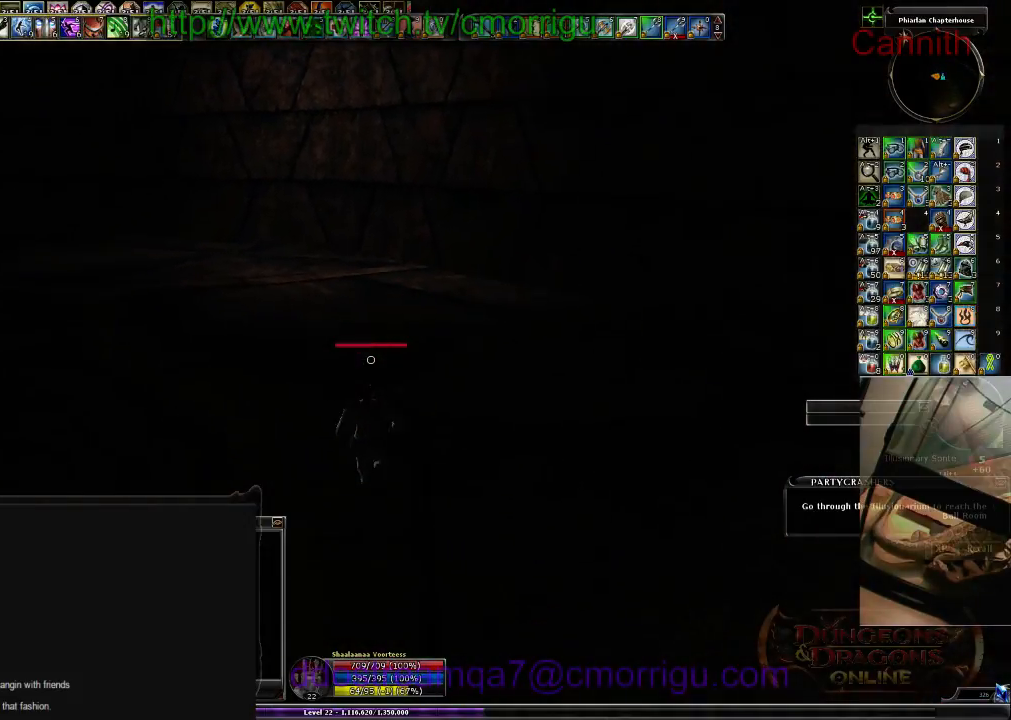
{"keys": ["w"], "events": []}
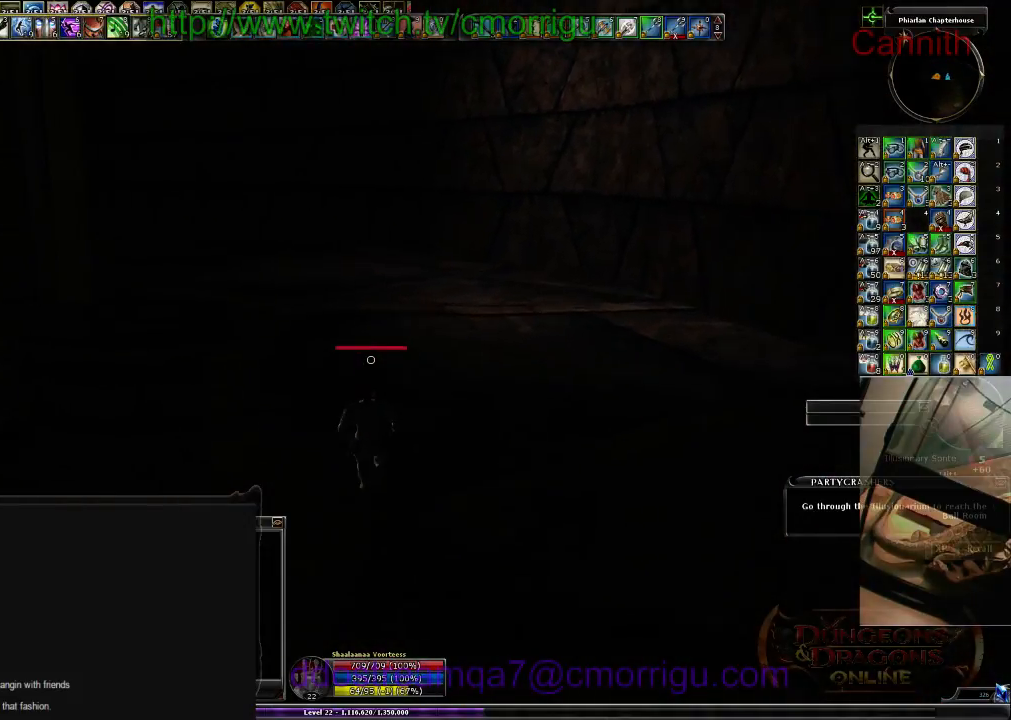
{"keys": ["w"], "events": []}
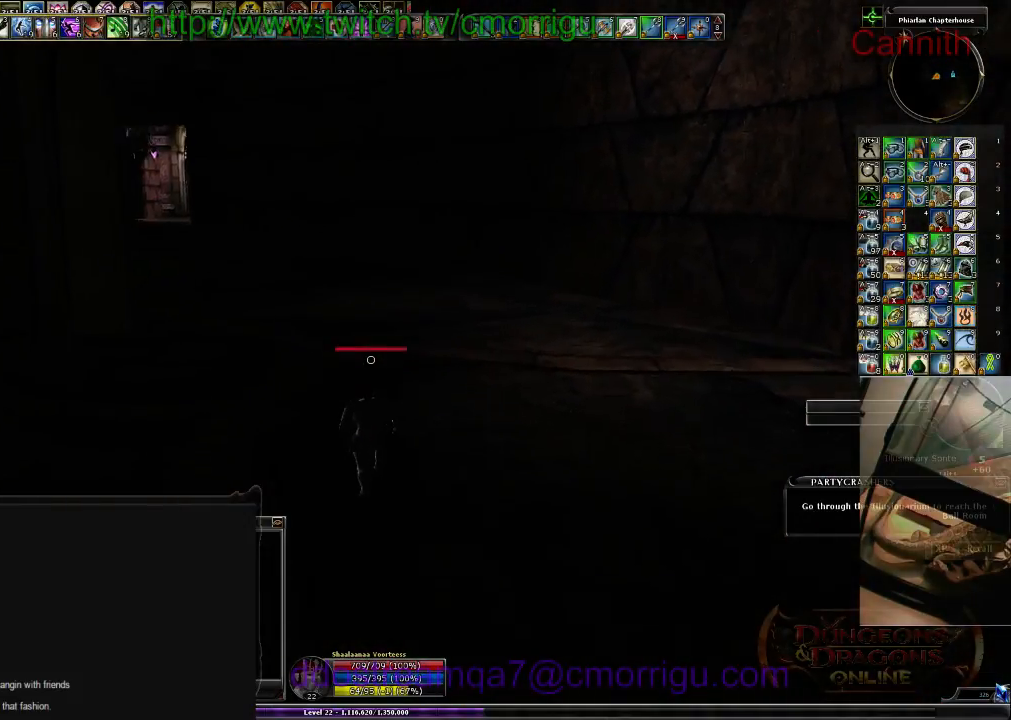
{"keys": ["w"], "events": []}
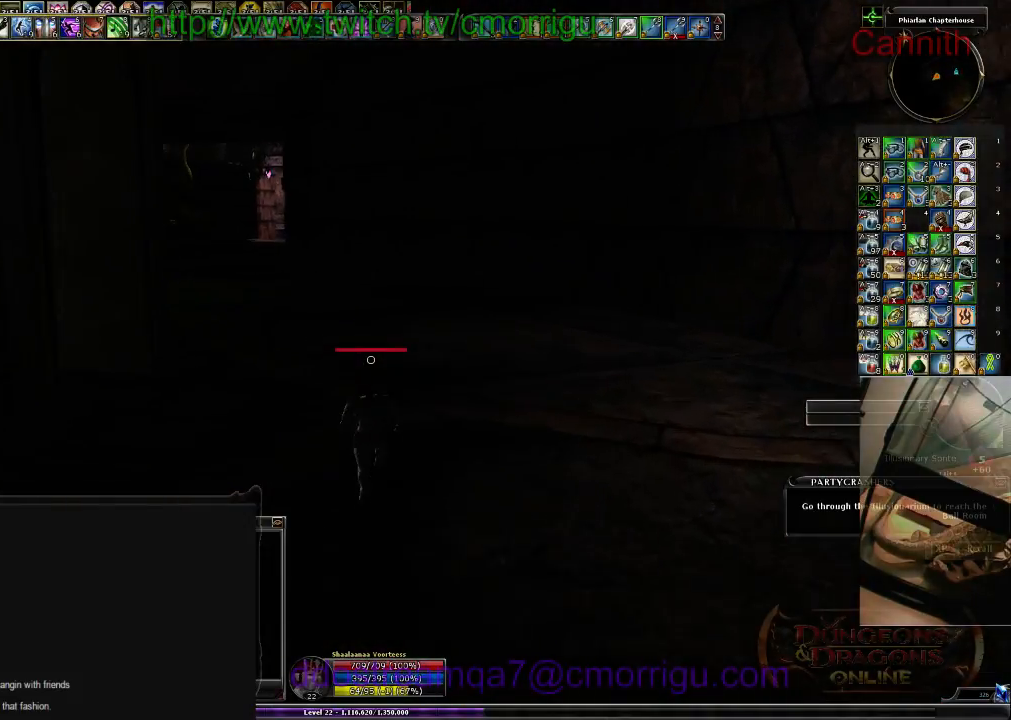
{"keys": ["w"], "events": []}